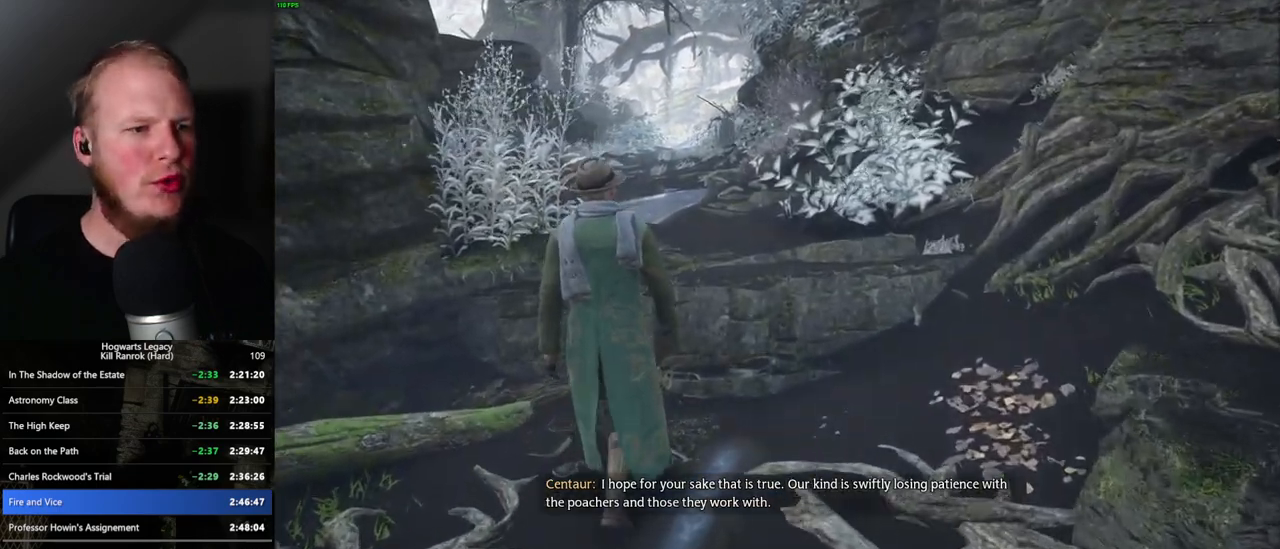
Gameplay with keyboard and mouse; each line is a JSON object with the keys and mouse buttons held at the frame after it. "events" lists presses ("down") and releases ("up") of ".", "/", "0", "1", "2", "3", "4", "5", "6", "7", "8", "9", "a", "alt_l", "alt_r", "b", "backslash", "backspace", "c", "caps_lock", "comma", "ctrl_l", "ctrl_r", "d", "e", "equals", "escape", "f", "f1", "f10", "f11", "f12", "f2", "f3", "f4", "f5", "f6", "f7", "f8", "f9", "g", "h", "i", "j", "k", "l", "lbracket", "m", "minus", "n", "o", "p", "q", "quote", "r", "rbracket", "return", "s", "semicolon", "shift_l", "shift_r", "space", "super_l", "super_r", "t", "tab", "tilde", "u", "v", "w", "x", "y", "z", "mouse_left", "mouse_wheel", "mouse_right", "mouse_mb4" and "mouse_mb5" between this image and that frame as [ms after this image, input, new state], when the widget could be followed in between. "mouse_left", "mouse_wheel", "mouse_right", "mouse_mb4", "mouse_mb5" = the "left", "wheel", "right", "mb4", "mb5" buttons of the "mouse" list. No other keys are recorded. "wheel" means that the mouse wheel is clicked or scrolled. Mouse movement is not recorded.
{"keys": ["w"], "mouse": [], "events": []}
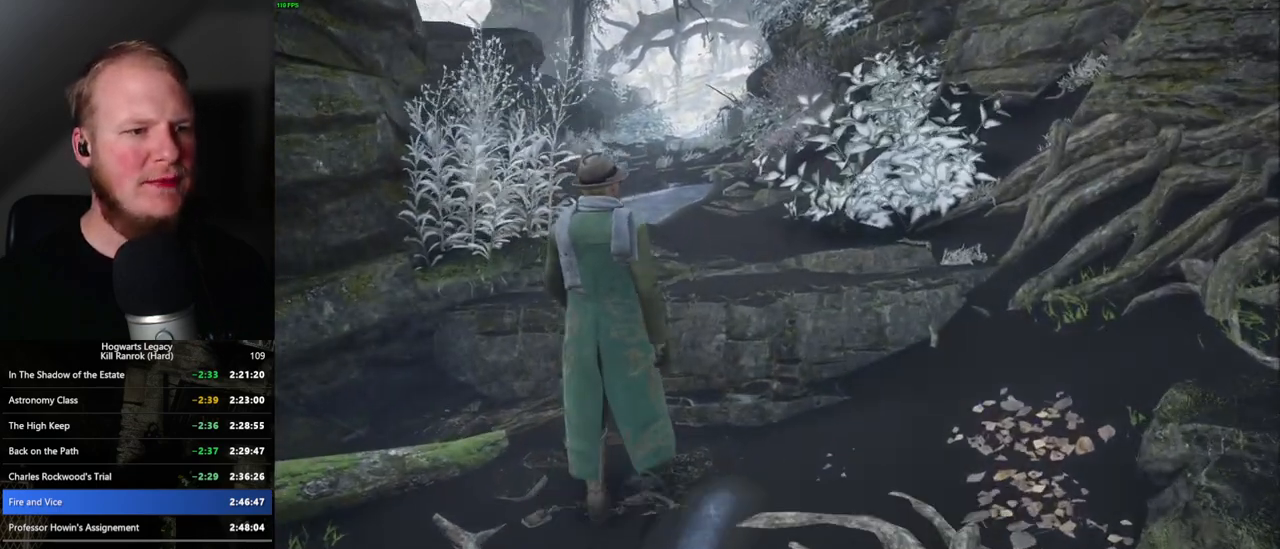
{"keys": ["w"], "mouse": [], "events": []}
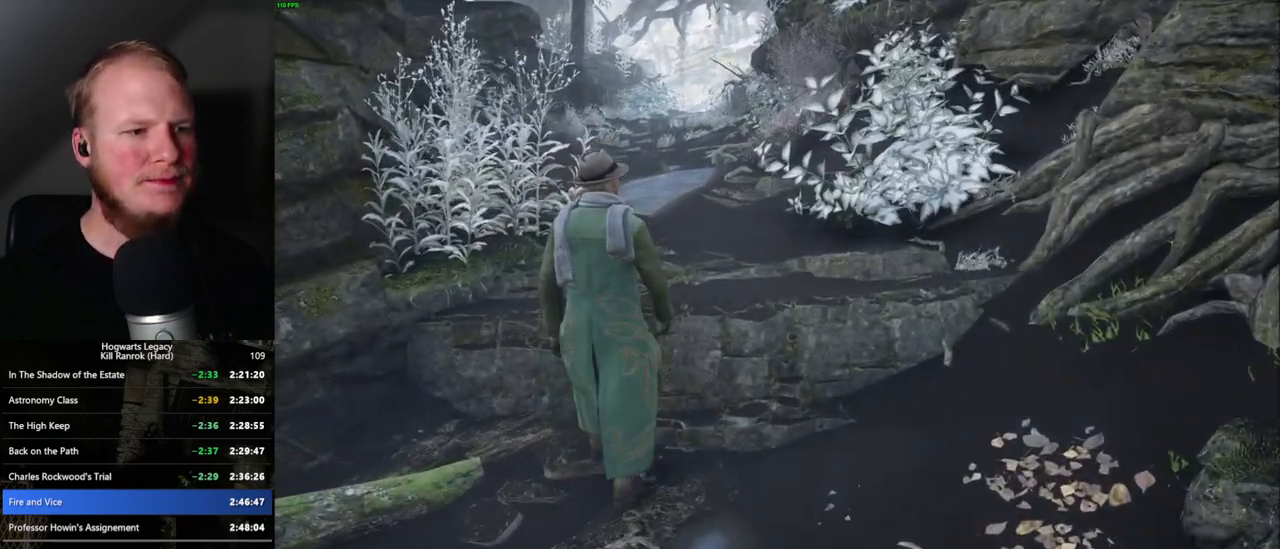
{"keys": ["a", "w"], "mouse": [], "events": [[200, "d", "down"], [383, "d", "up"], [433, "a", "down"]]}
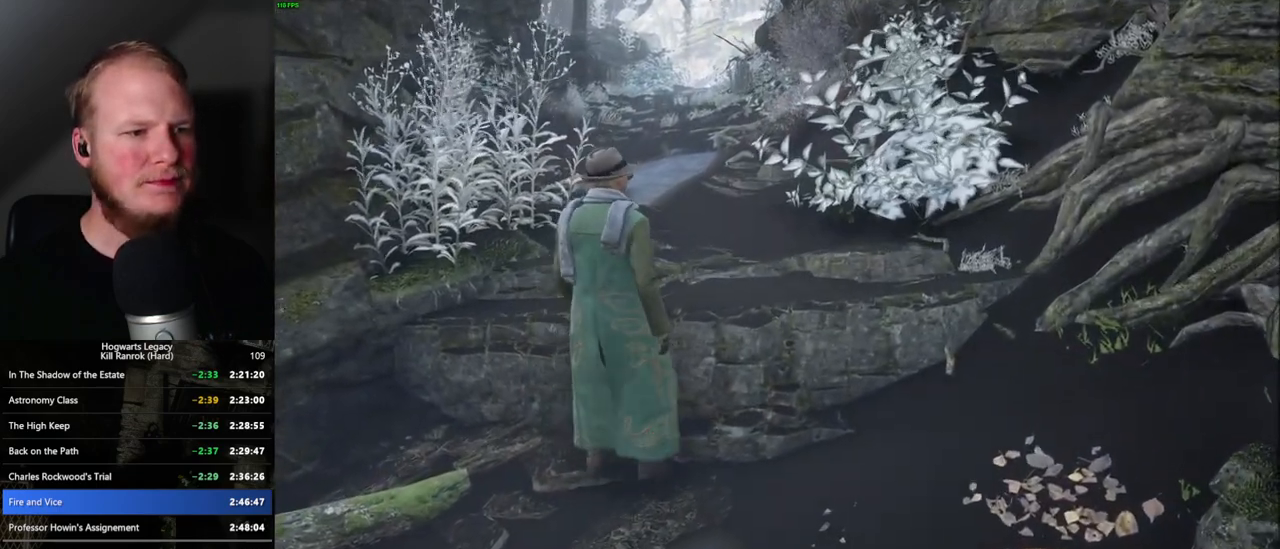
{"keys": ["w"], "mouse": [], "events": [[150, "d", "down"], [167, "a", "up"], [317, "d", "up"], [450, "a", "down"], [500, "a", "up"]]}
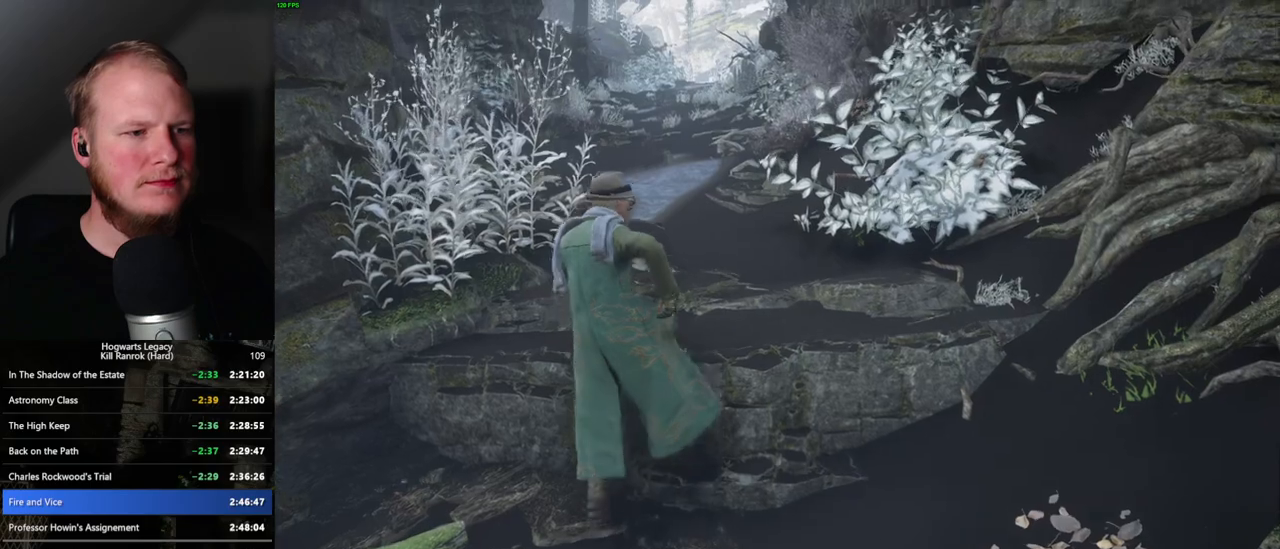
{"keys": [], "mouse": [], "events": [[133, "w", "up"]]}
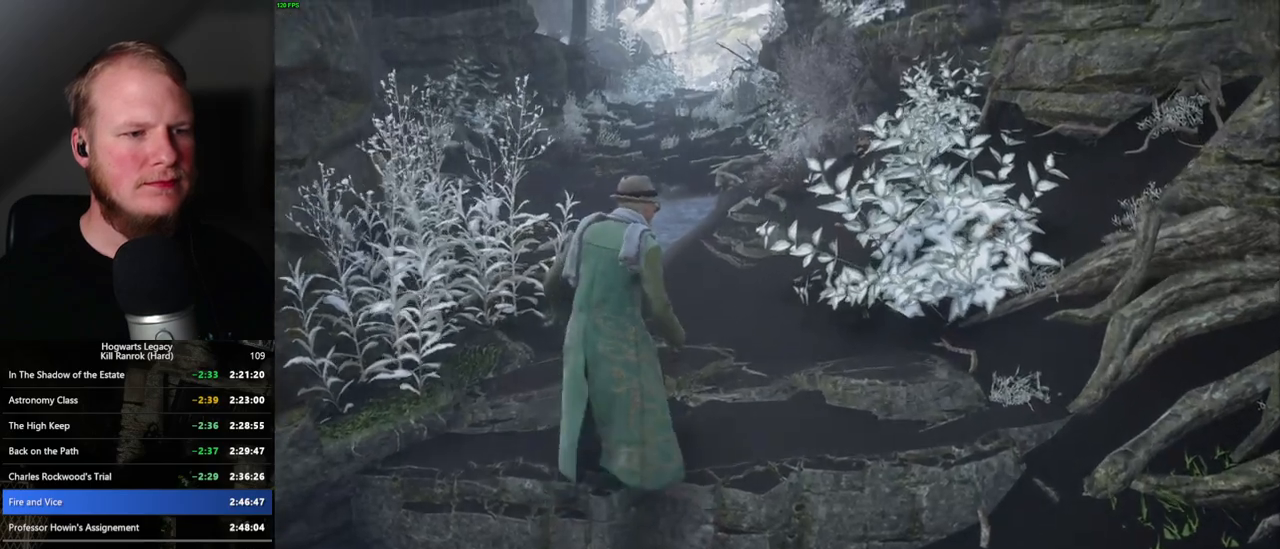
{"keys": [], "mouse": [], "events": []}
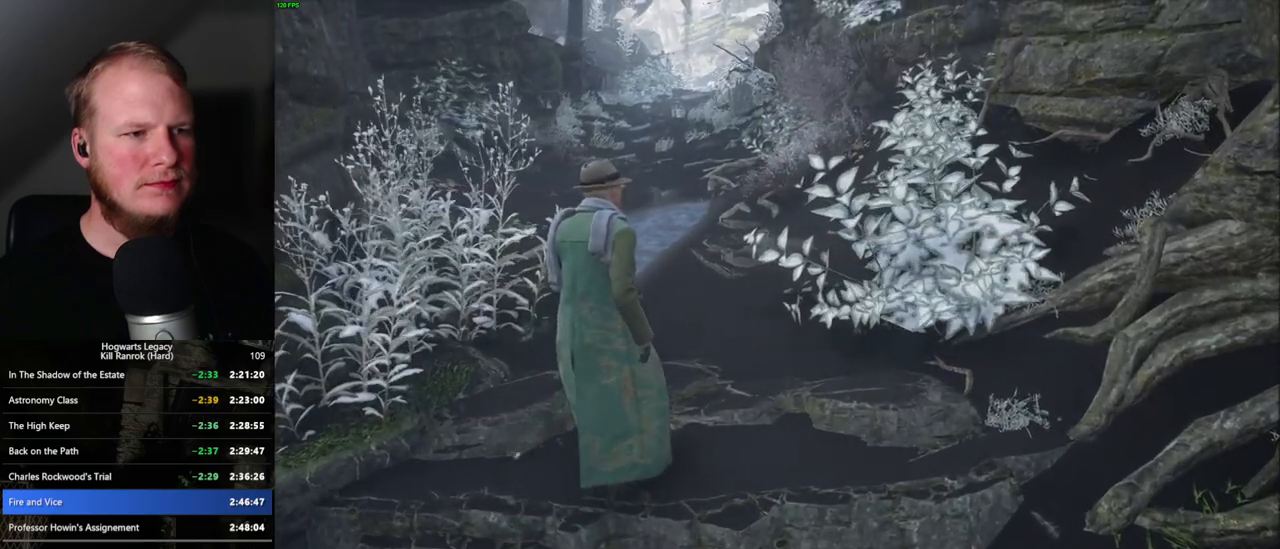
{"keys": [], "mouse": [], "events": []}
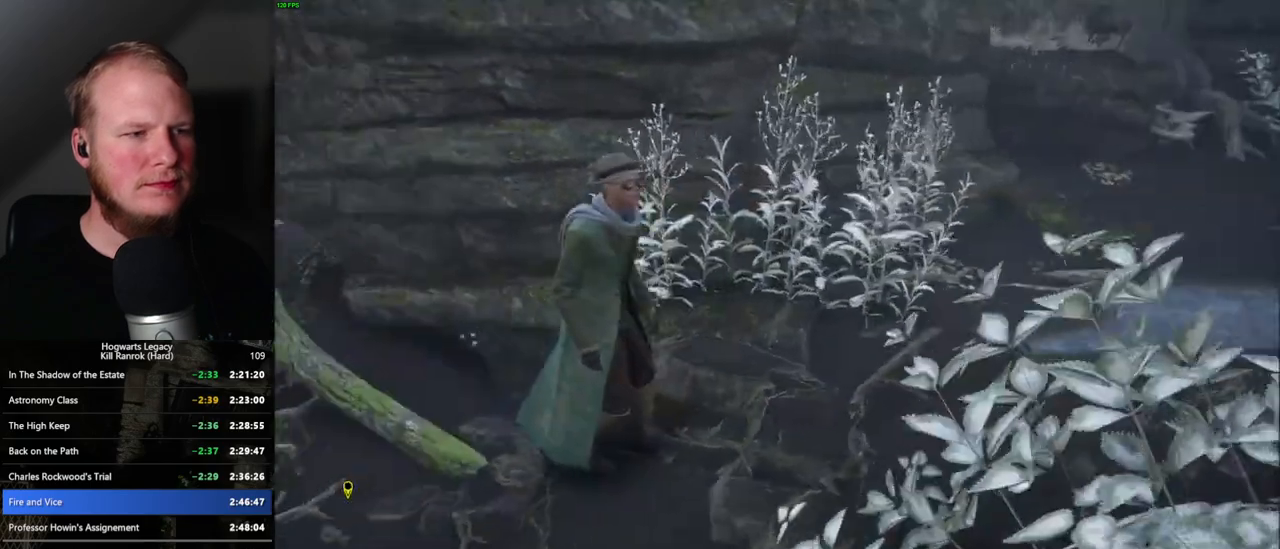
{"keys": [], "mouse": [], "events": []}
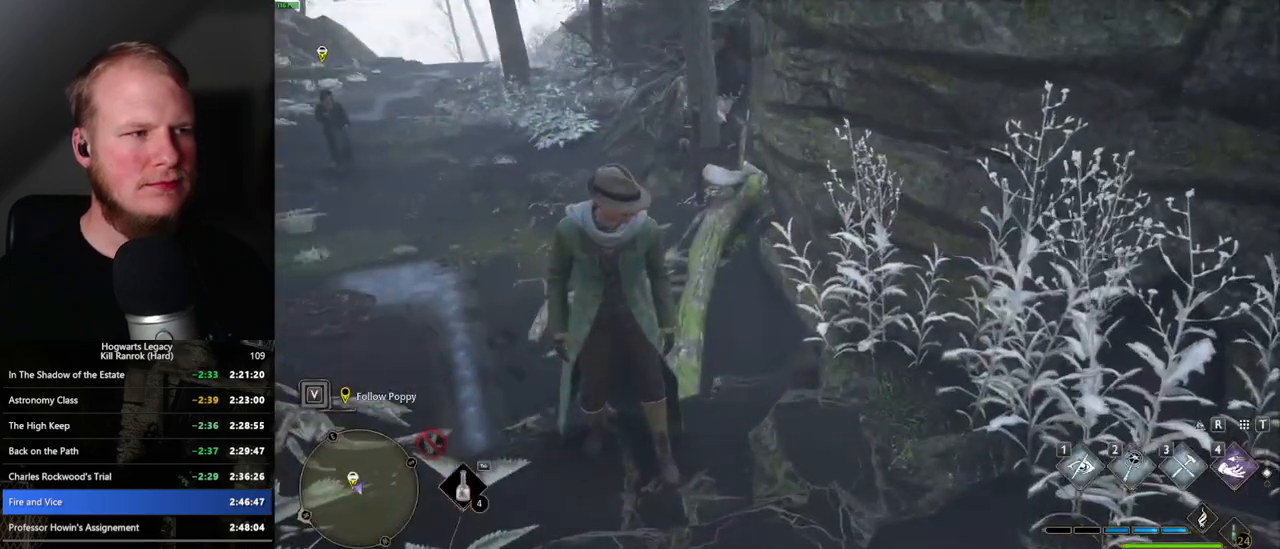
{"keys": [], "mouse": [], "events": []}
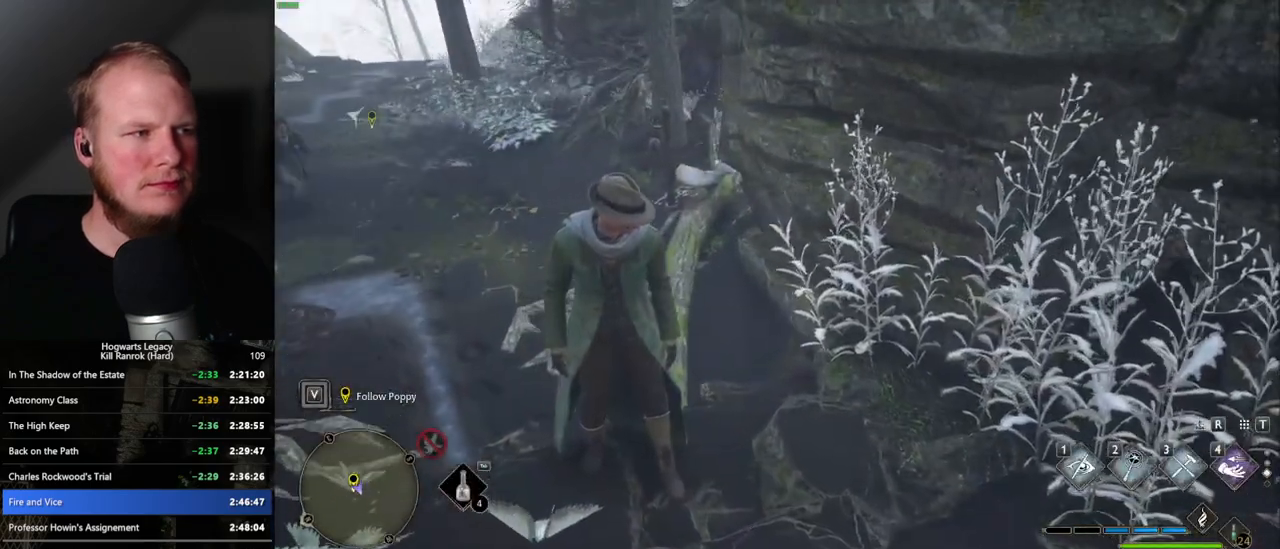
{"keys": [], "mouse": [], "events": []}
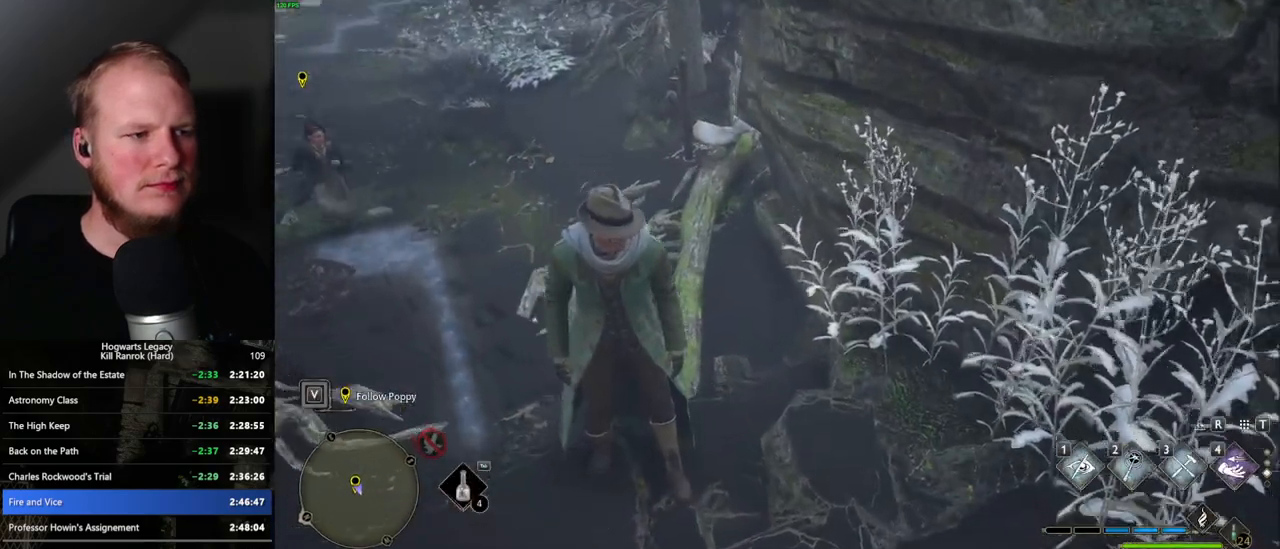
{"keys": [], "mouse": [], "events": []}
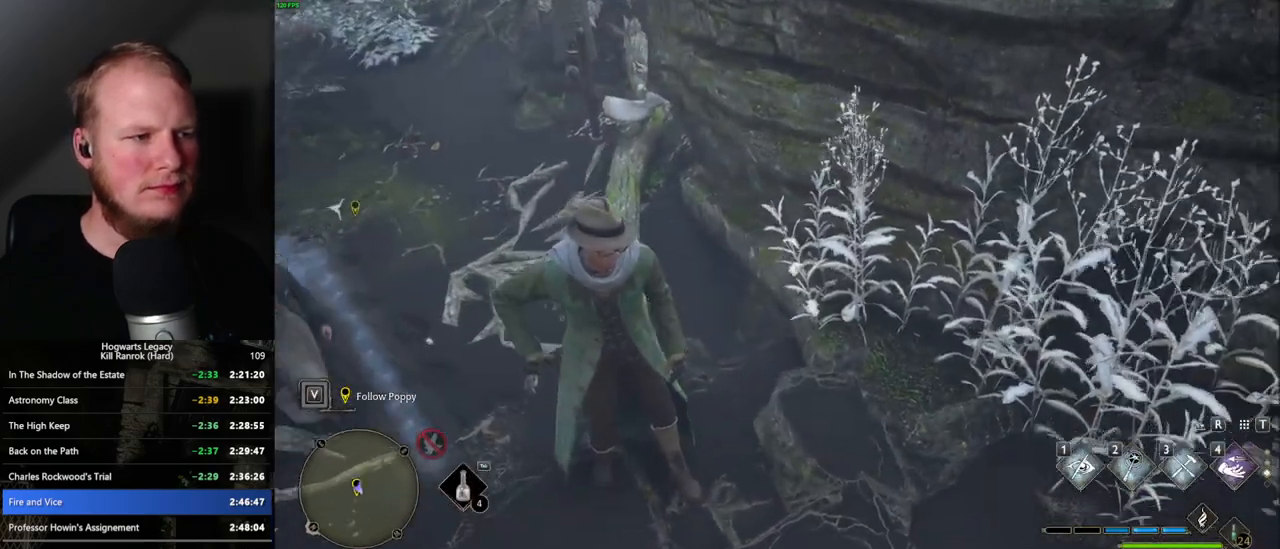
{"keys": ["w"], "mouse": [], "events": [[100, "w", "down"]]}
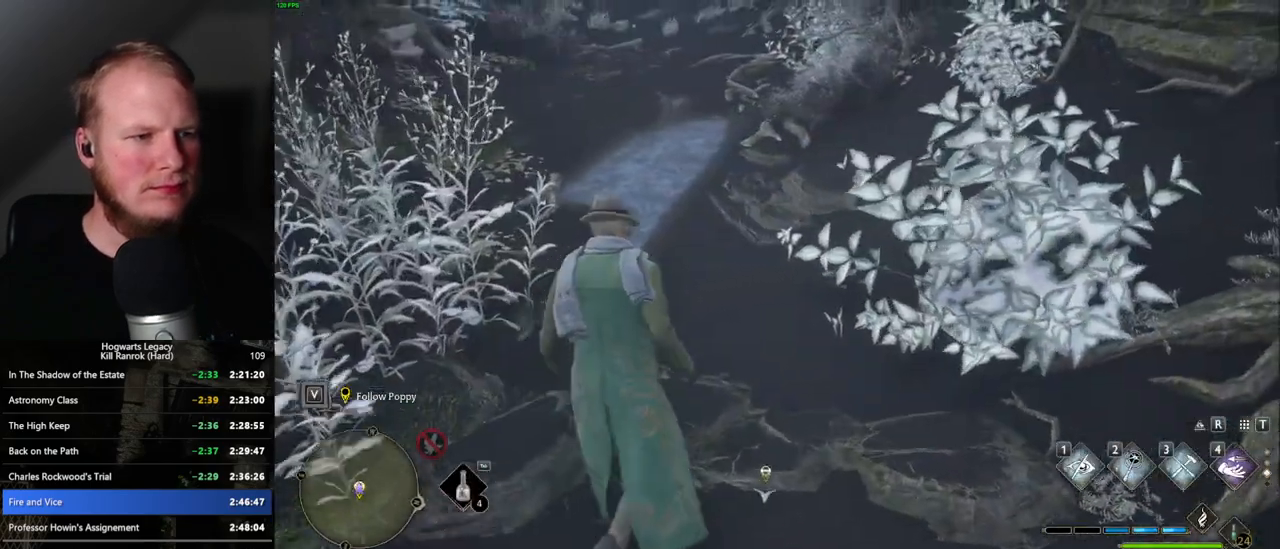
{"keys": ["w"], "mouse": [], "events": []}
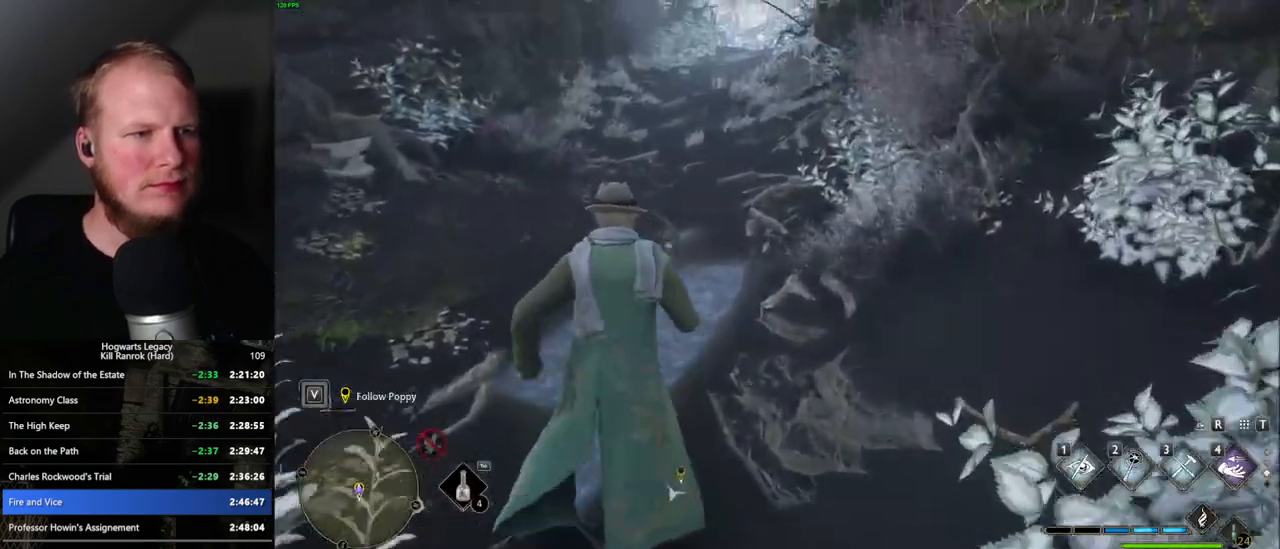
{"keys": ["w"], "mouse": [], "events": []}
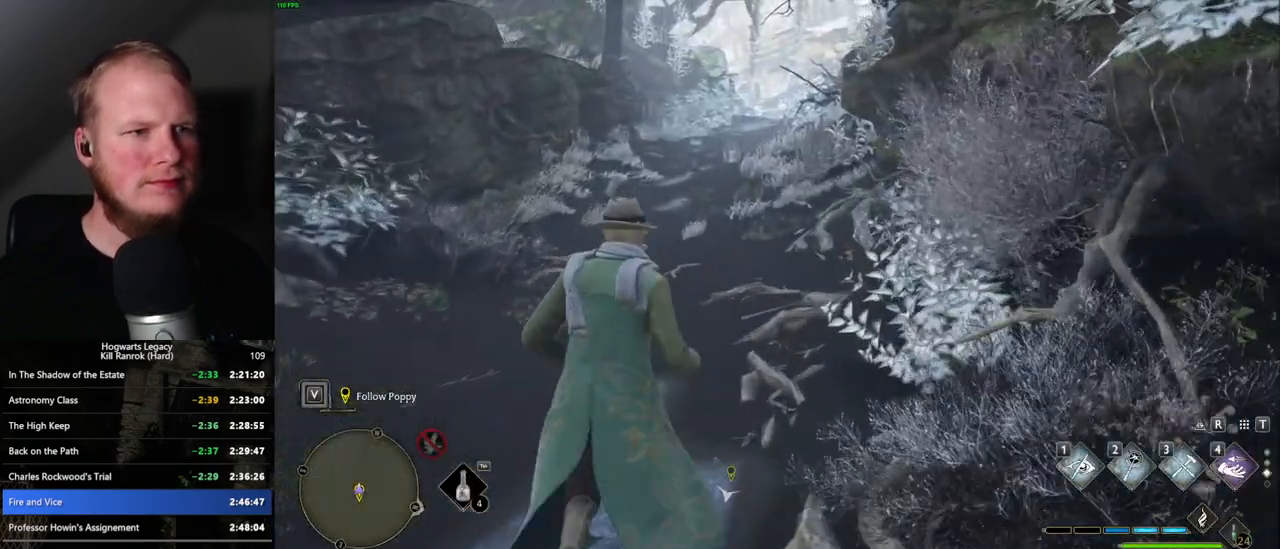
{"keys": ["w"], "mouse": [], "events": []}
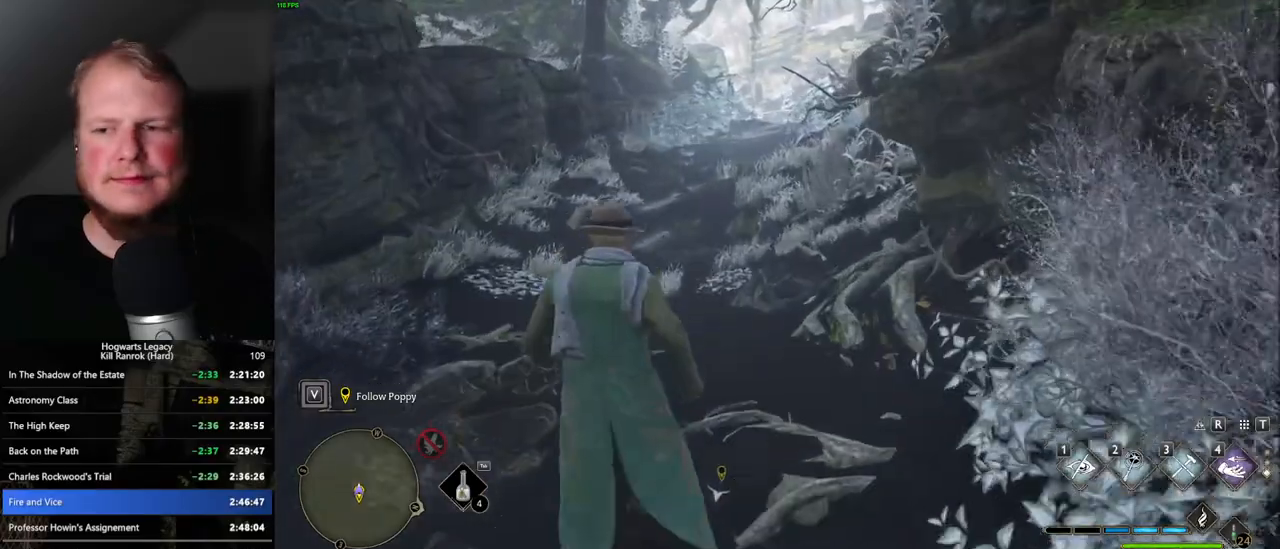
{"keys": ["w"], "mouse": [], "events": []}
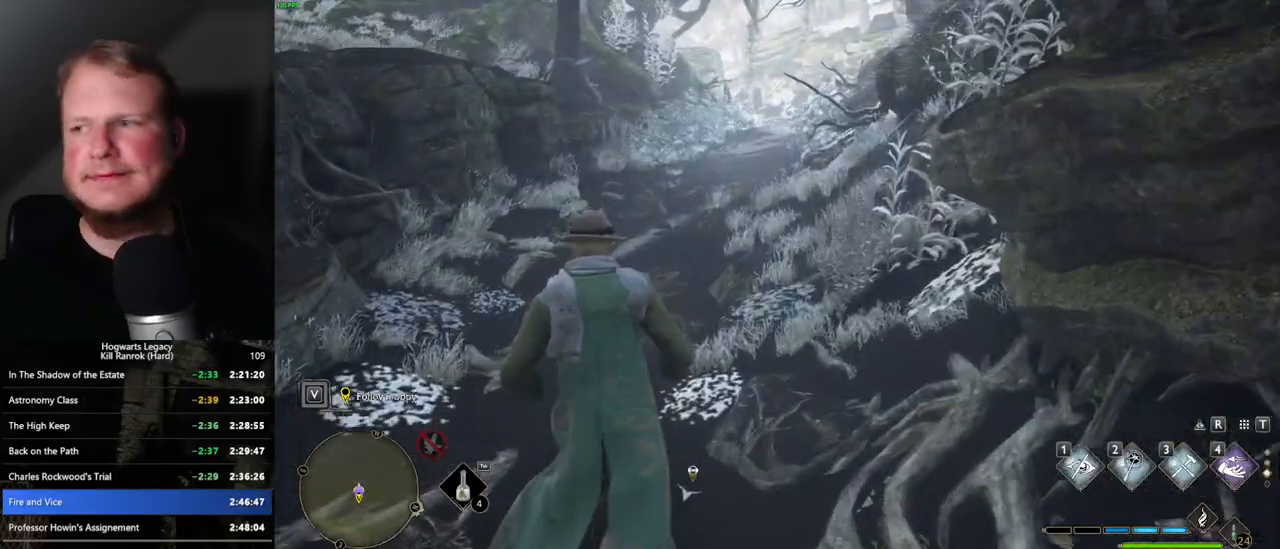
{"keys": ["w"], "mouse": [], "events": []}
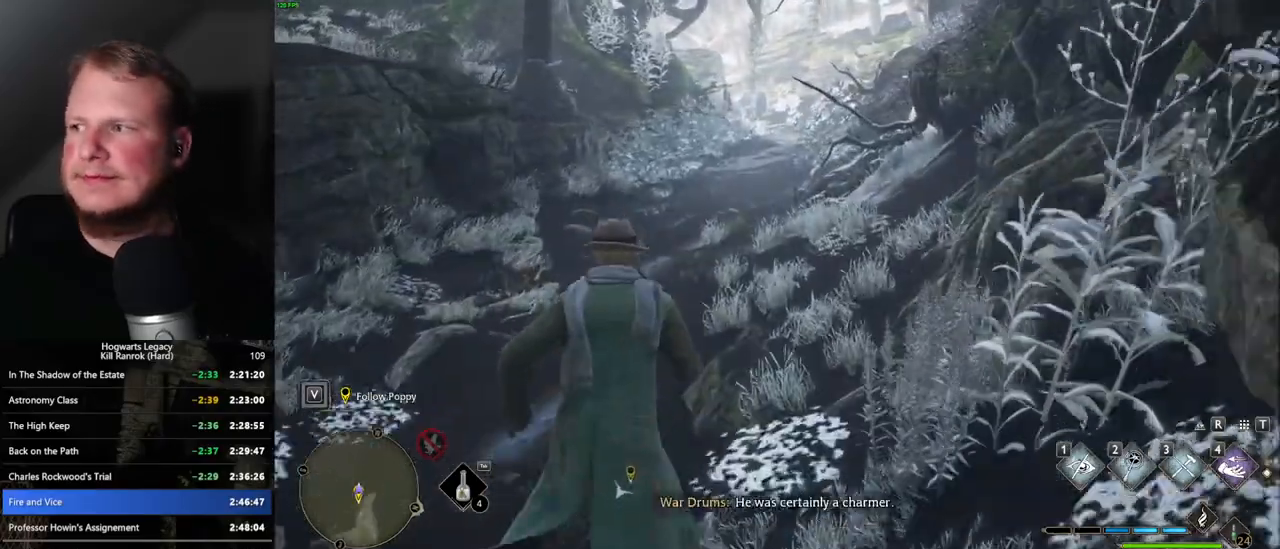
{"keys": ["w"], "mouse": [], "events": []}
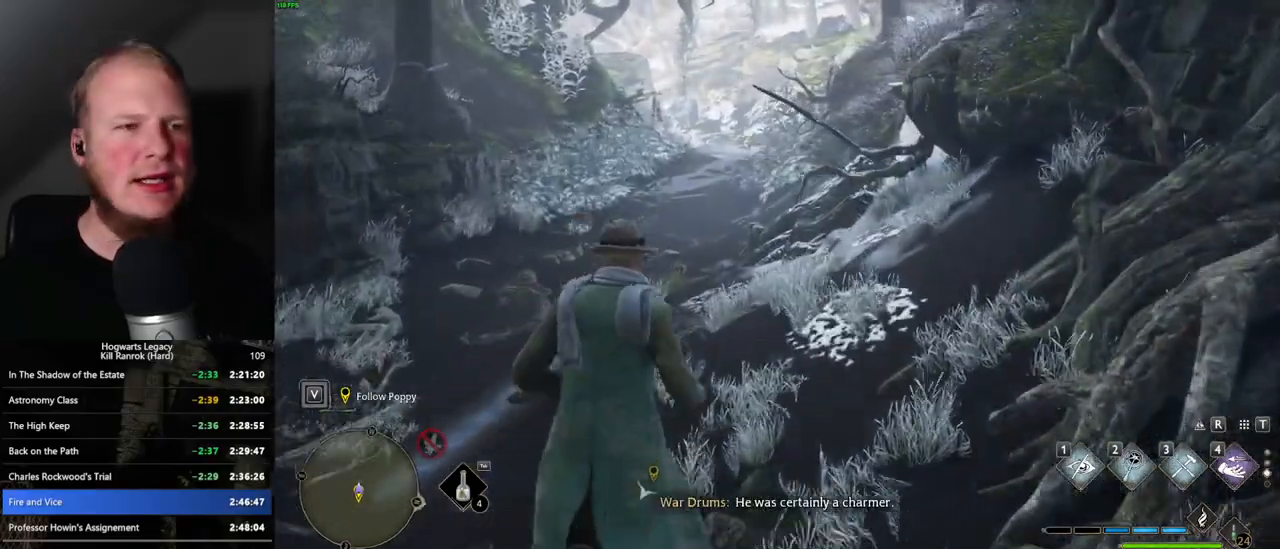
{"keys": ["w"], "mouse": [], "events": []}
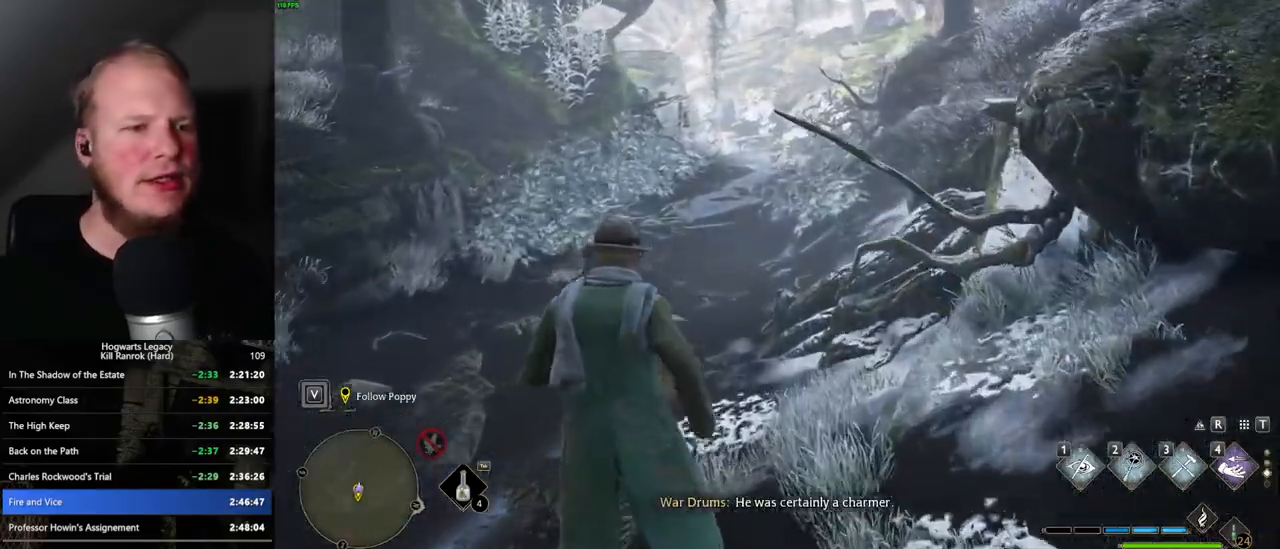
{"keys": ["w"], "mouse": [], "events": []}
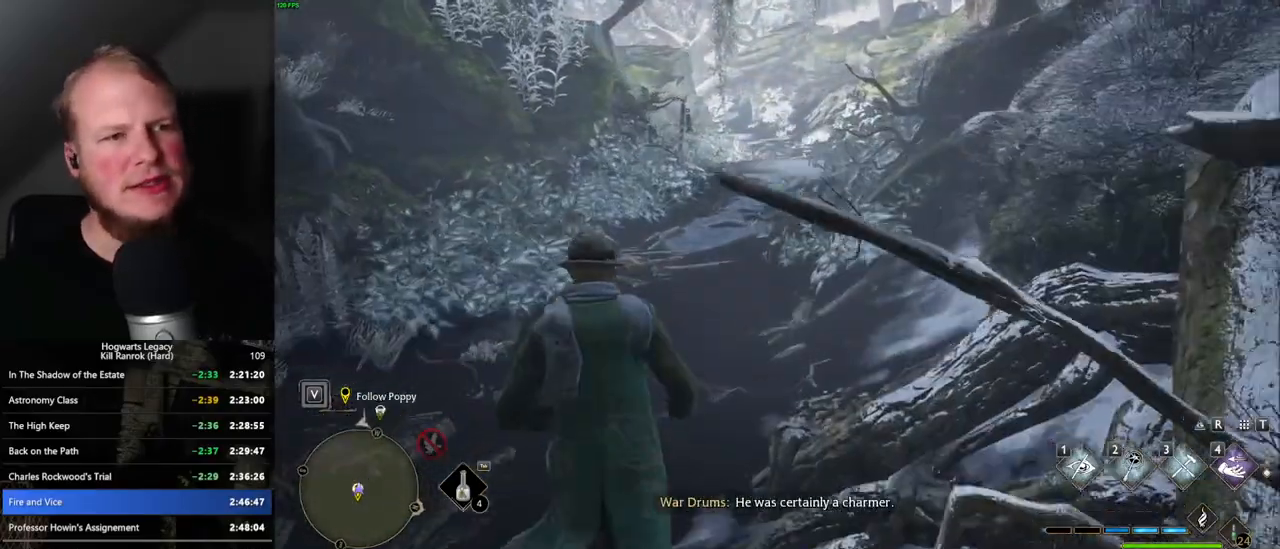
{"keys": ["w"], "mouse": [], "events": []}
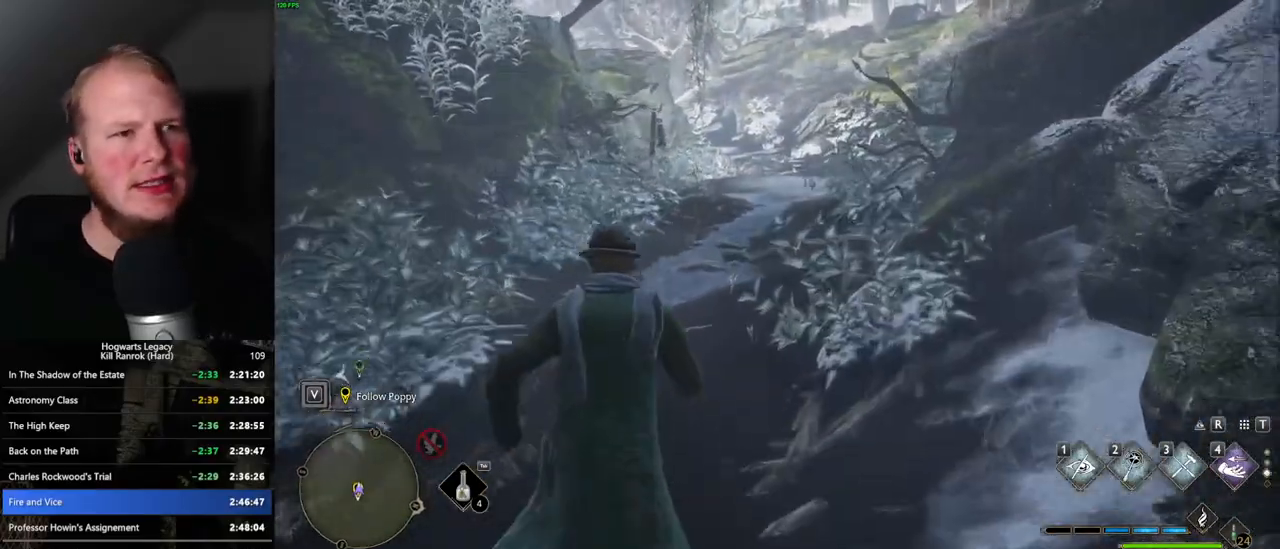
{"keys": ["w"], "mouse": [], "events": []}
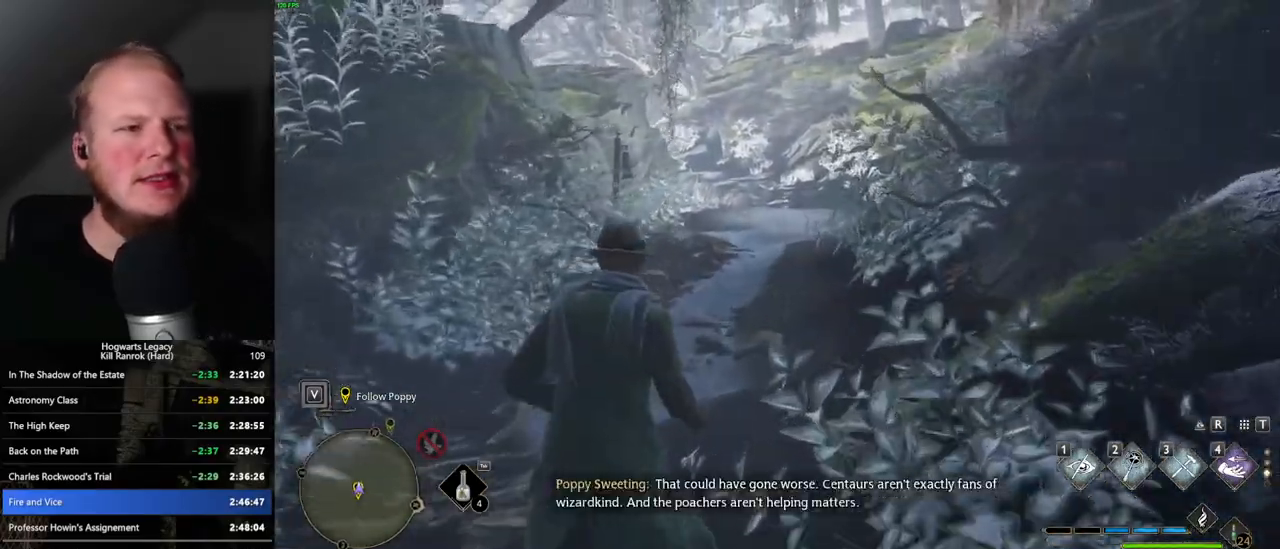
{"keys": ["w"], "mouse": [], "events": []}
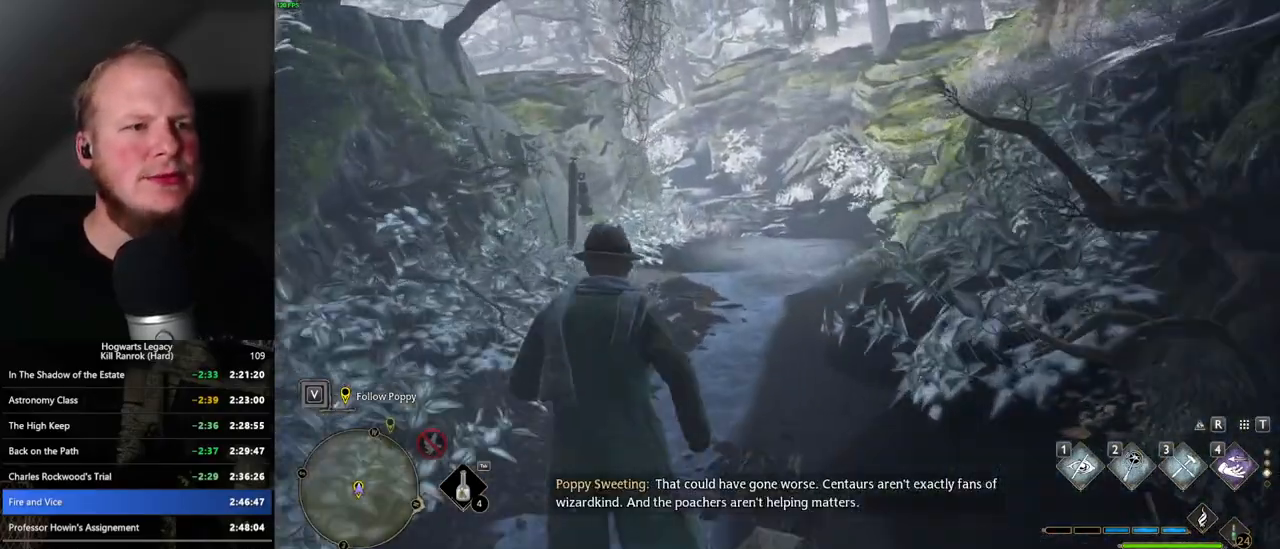
{"keys": ["w"], "mouse": [], "events": []}
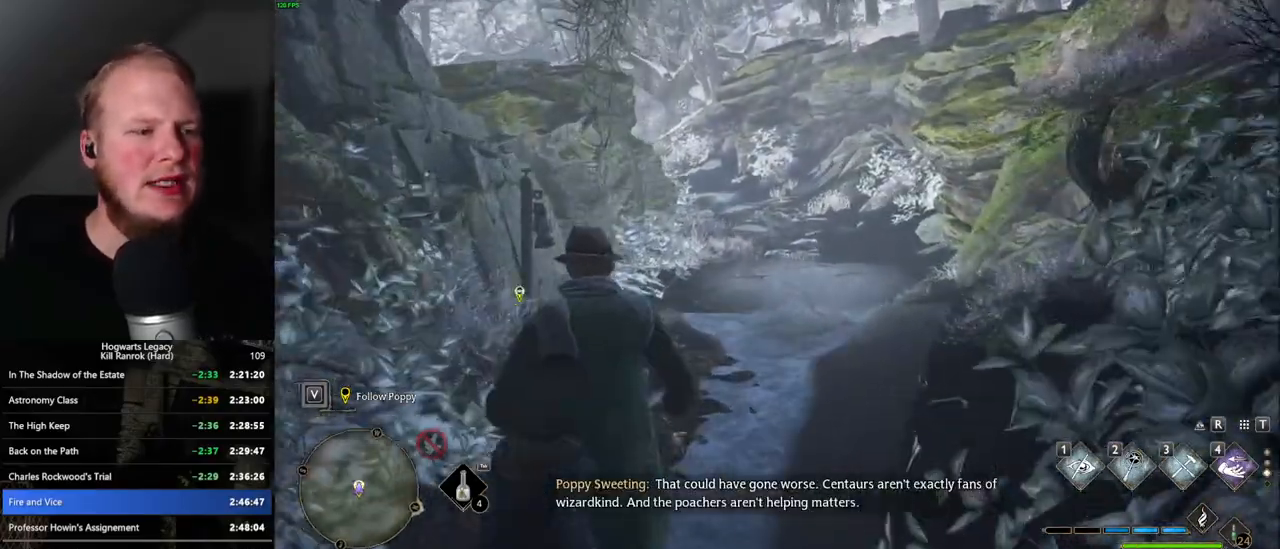
{"keys": ["w"], "mouse": [], "events": []}
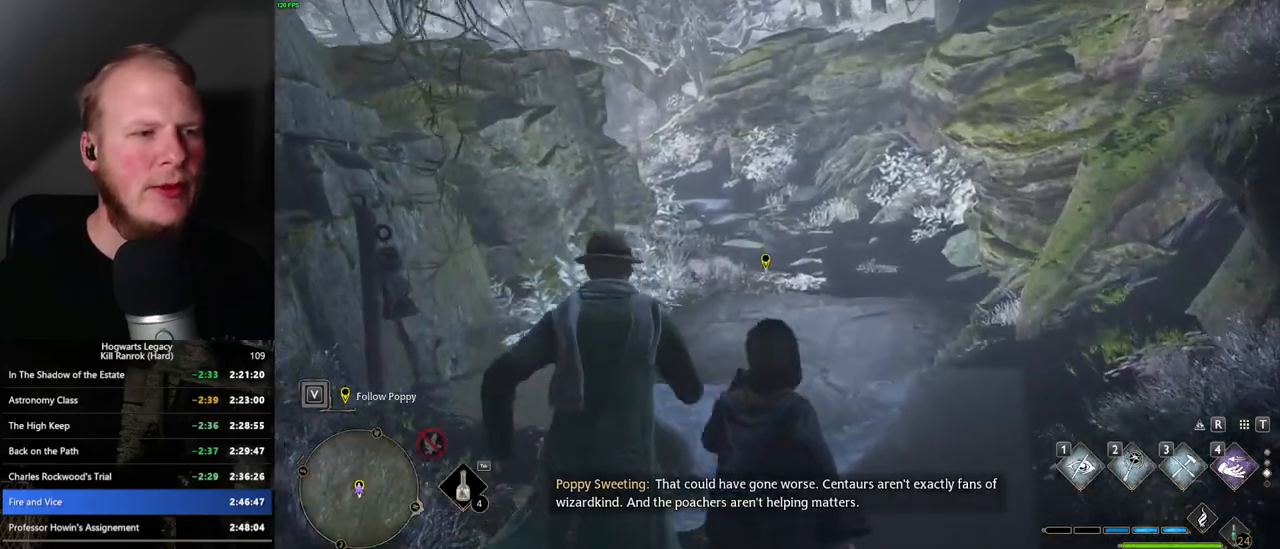
{"keys": ["w"], "mouse": [], "events": []}
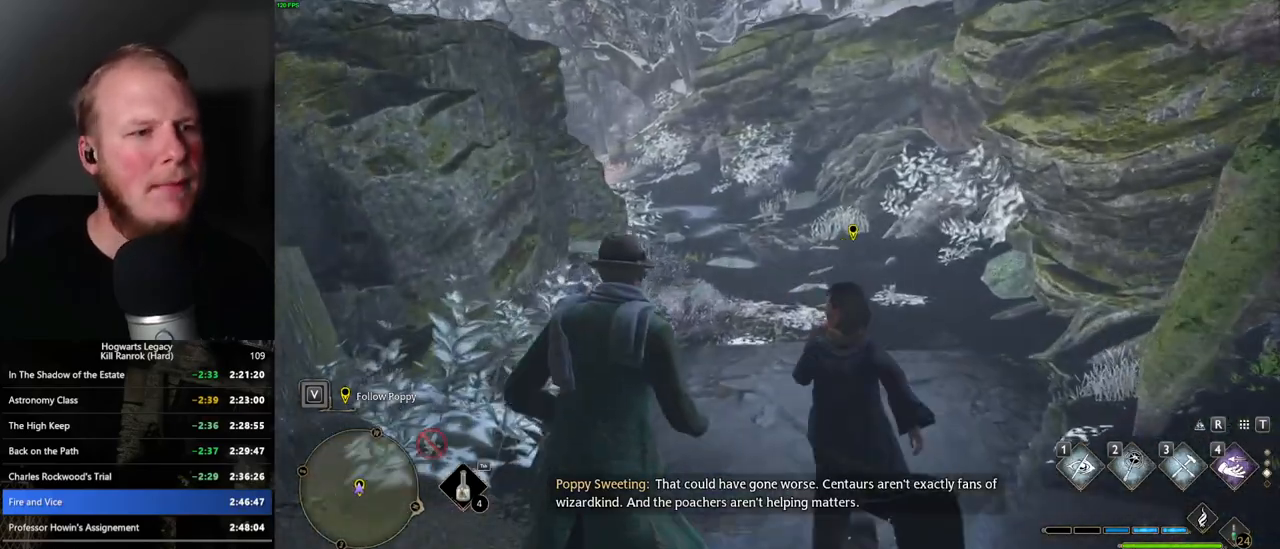
{"keys": ["w"], "mouse": [], "events": []}
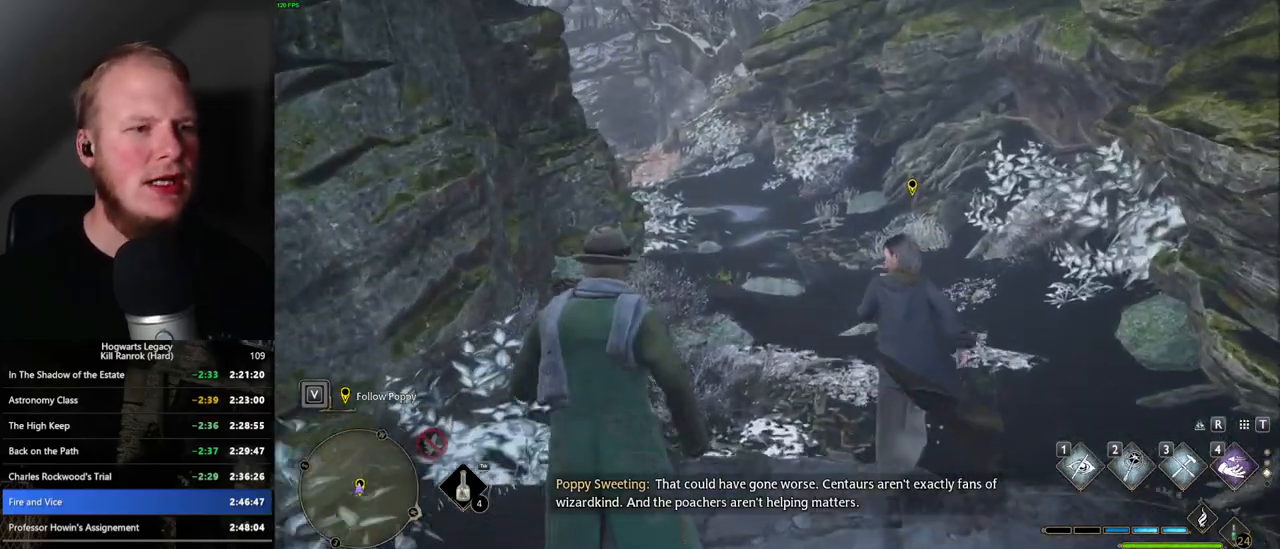
{"keys": ["w"], "mouse": [], "events": []}
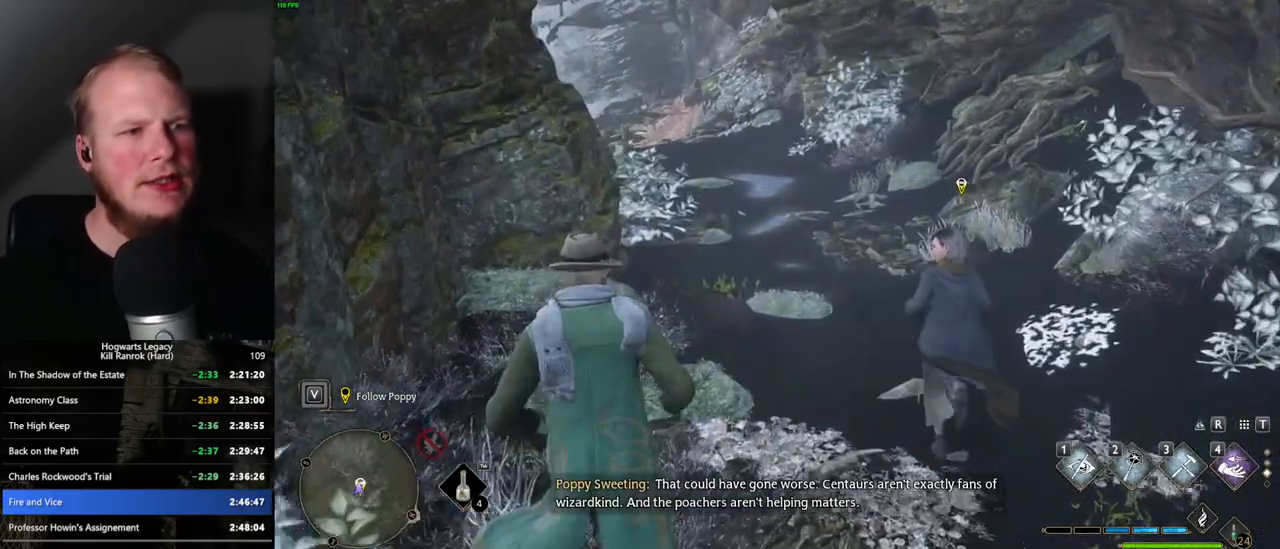
{"keys": ["w"], "mouse": [], "events": []}
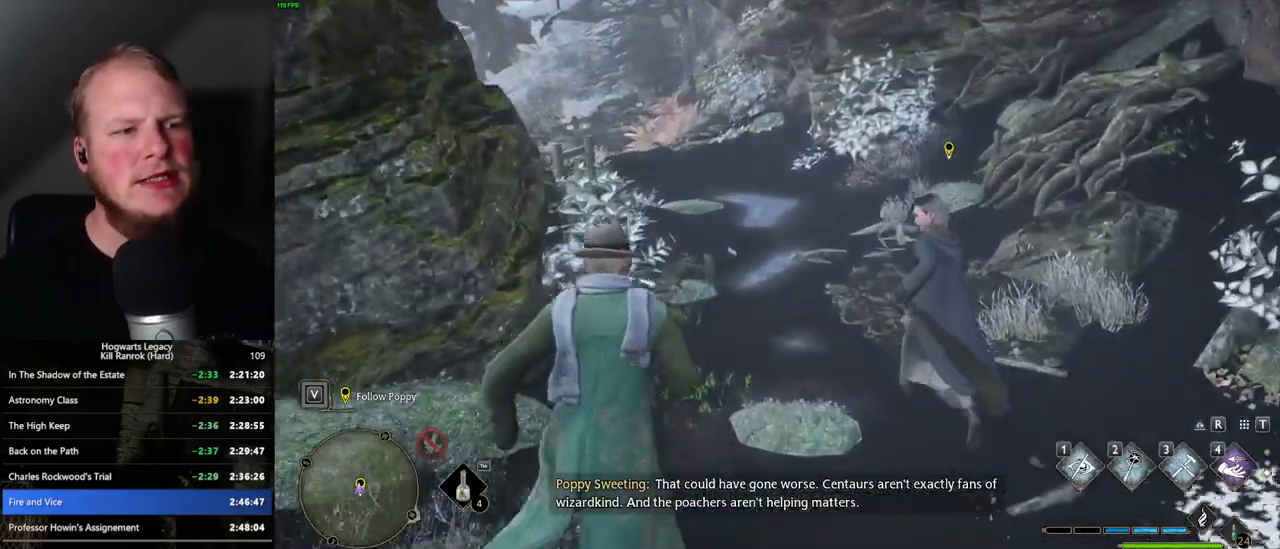
{"keys": ["w"], "mouse": [], "events": []}